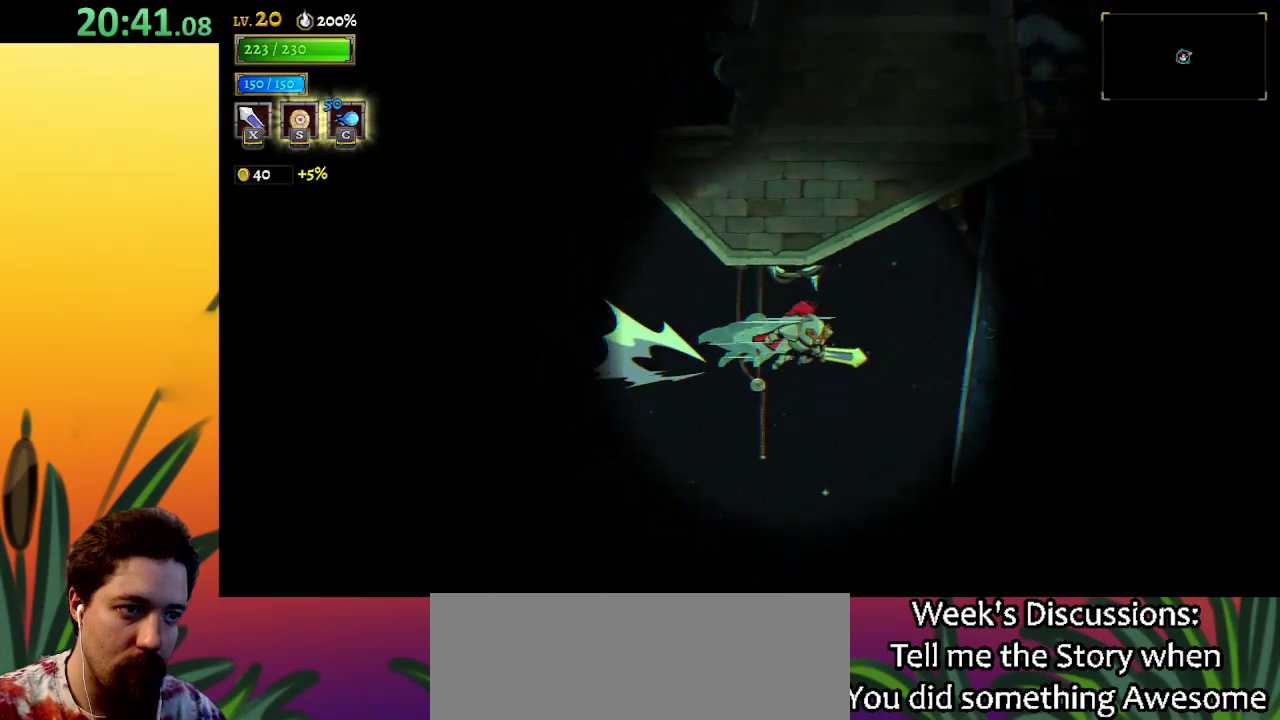
Gameplay with keyboard; each line is a JSON object with the keys held at the frame after it. "events" lists presses ("down") and releases ("up") of "a", "c", "d", "down", "left", "right", "s", "up", "x" and "z" between this image and that frame as [ms after this image, input, new state], when the widget could be followed in between. No other keys are recorded. Mouse input is not recorded.
{"keys": ["down", "right"], "events": [[167, "d", "up"], [300, "down", "down"]]}
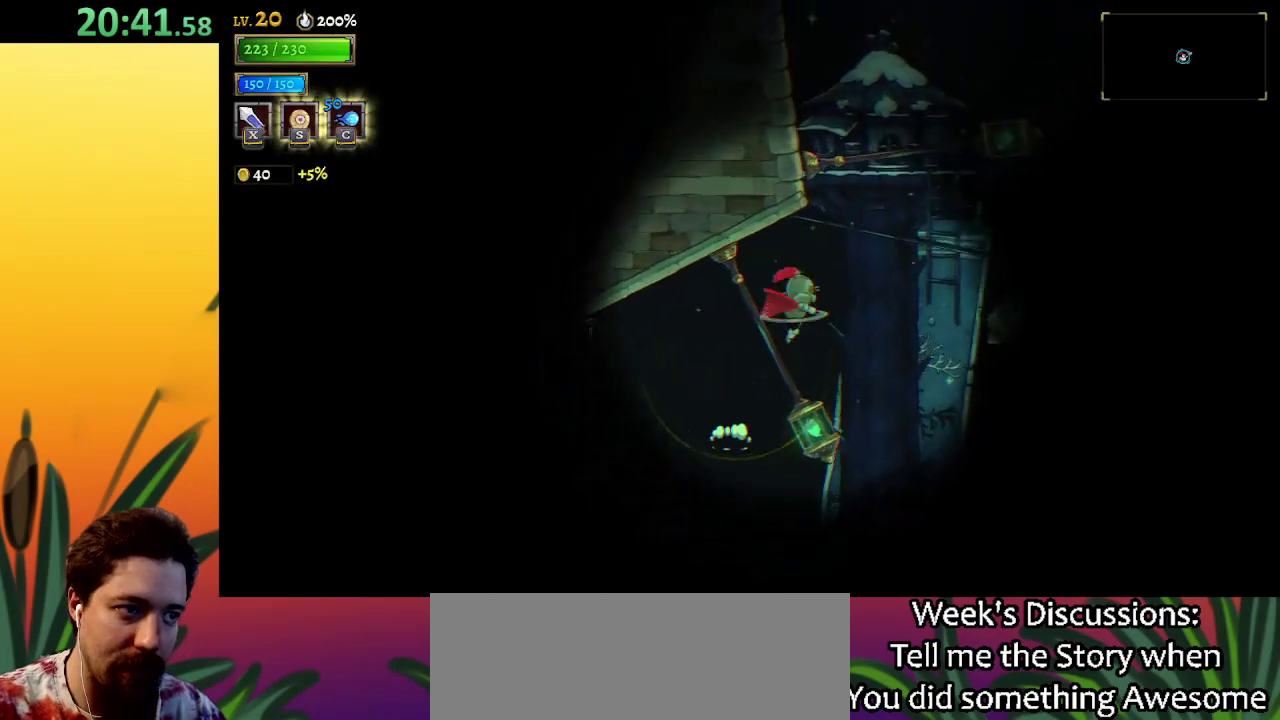
{"keys": ["down", "right"], "events": [[133, "down", "up"], [317, "down", "down"]]}
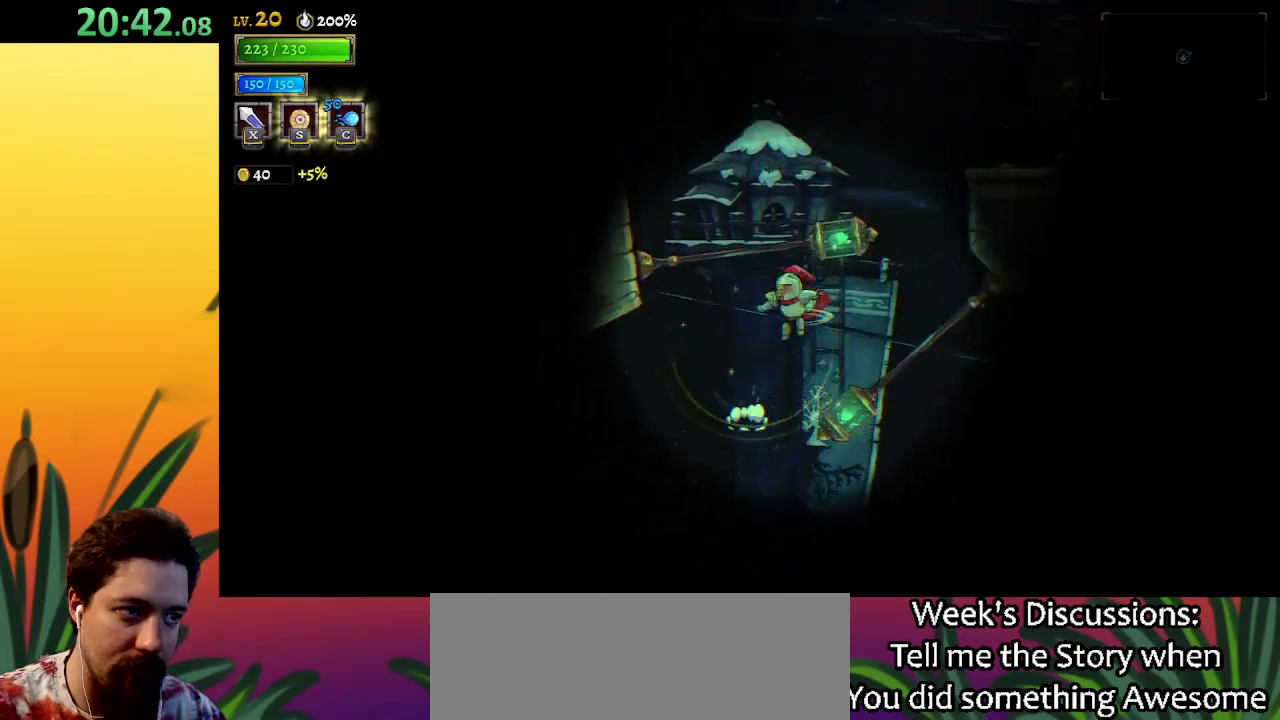
{"keys": ["down", "right"], "events": [[50, "right", "up"], [150, "down", "up"], [250, "down", "down"], [333, "right", "down"]]}
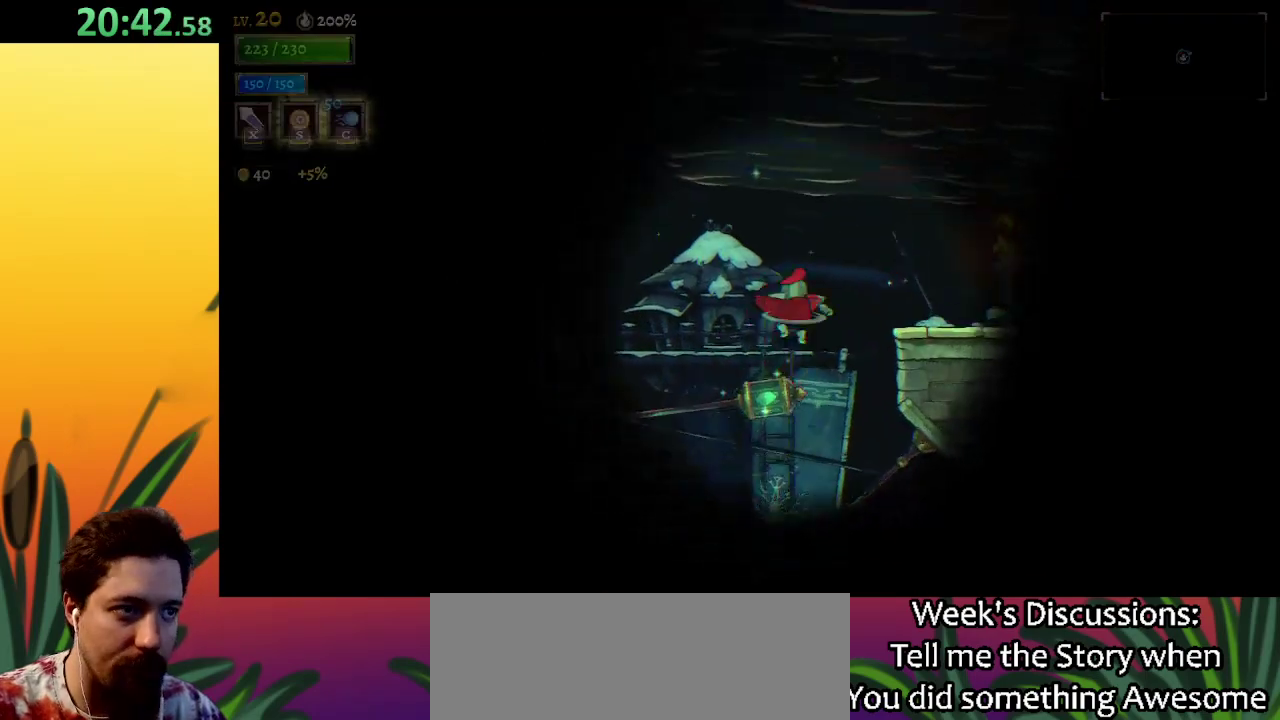
{"keys": ["right"], "events": [[300, "x", "down"], [350, "down", "up"], [450, "x", "up"]]}
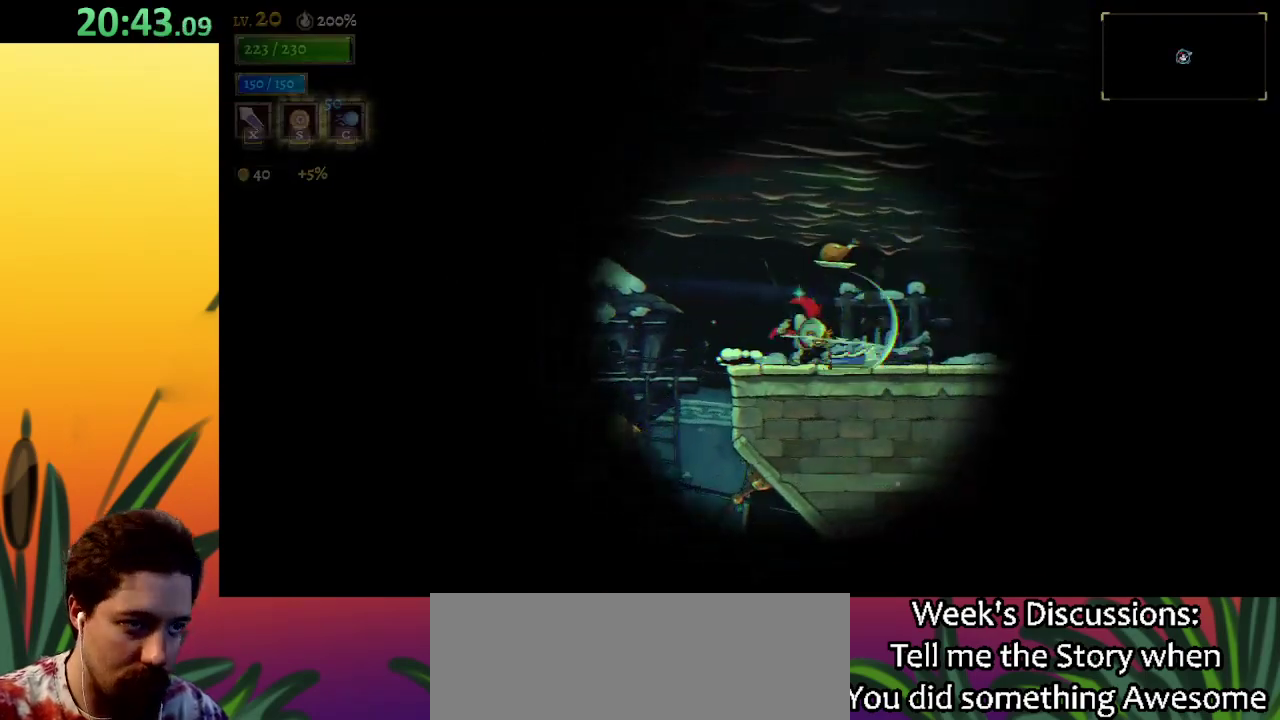
{"keys": [], "events": [[183, "right", "up"], [317, "left", "down"], [500, "left", "up"]]}
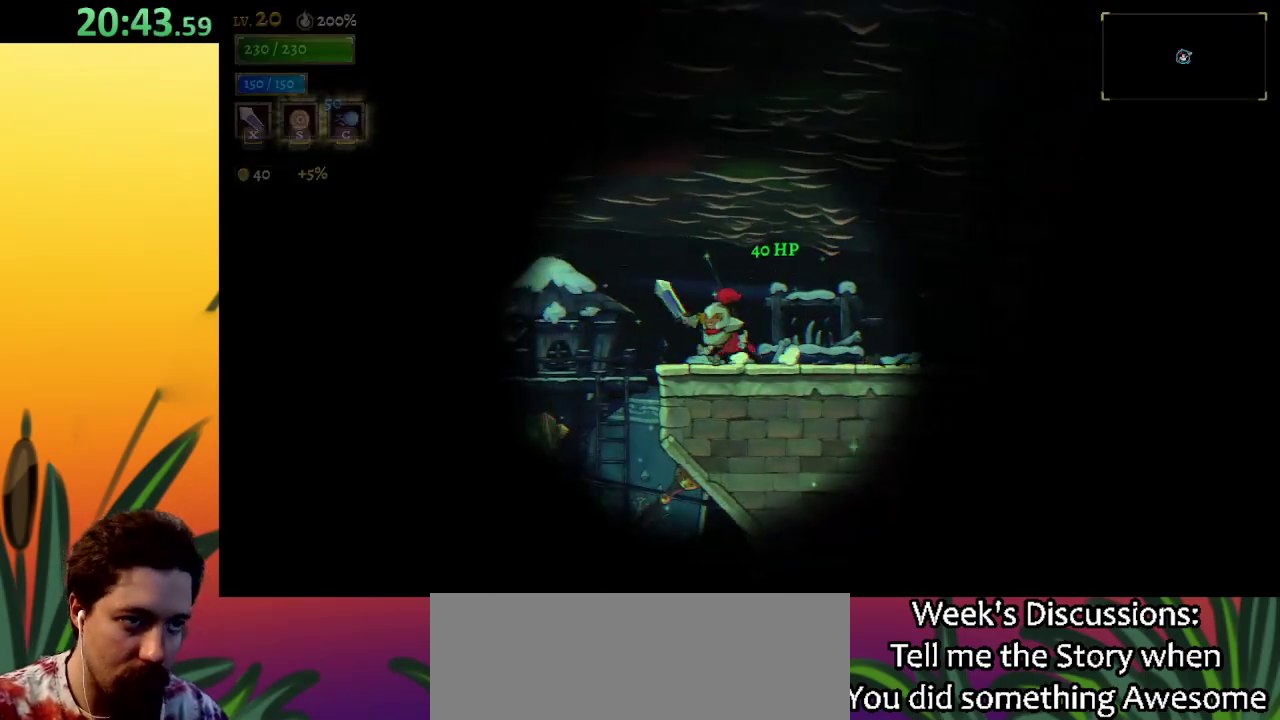
{"keys": ["right"], "events": [[50, "right", "down"]]}
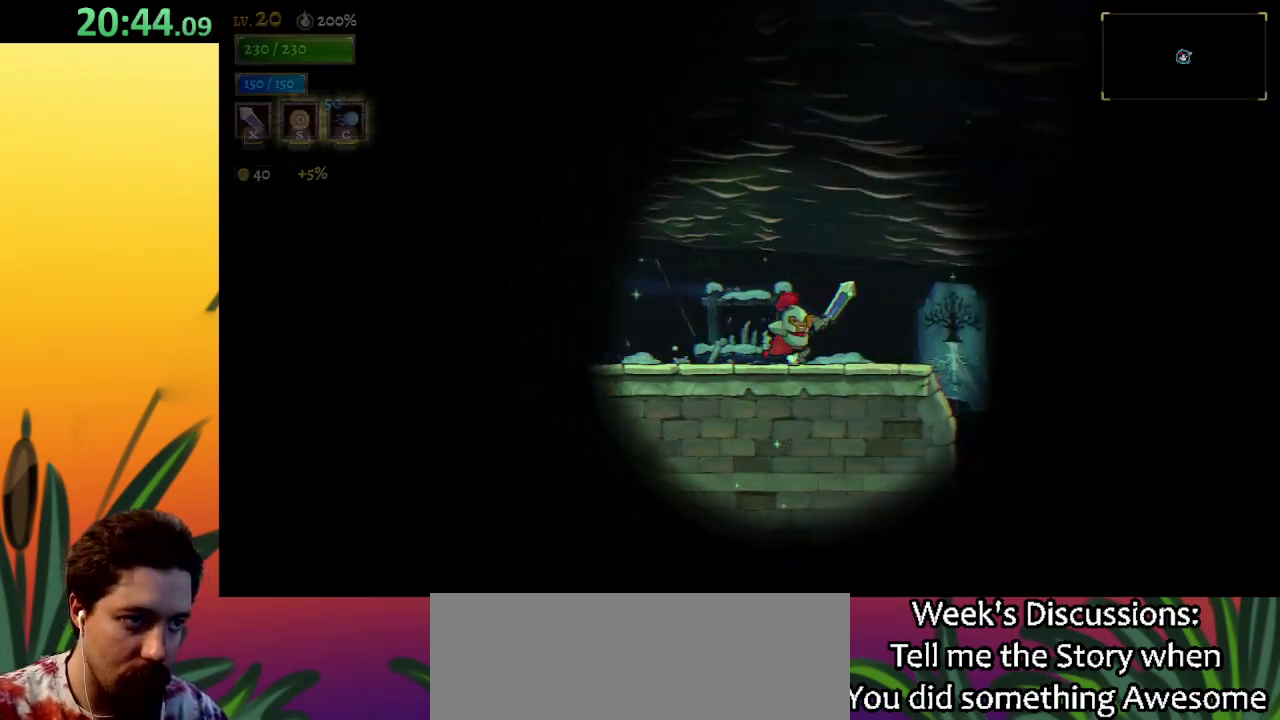
{"keys": ["right"], "events": []}
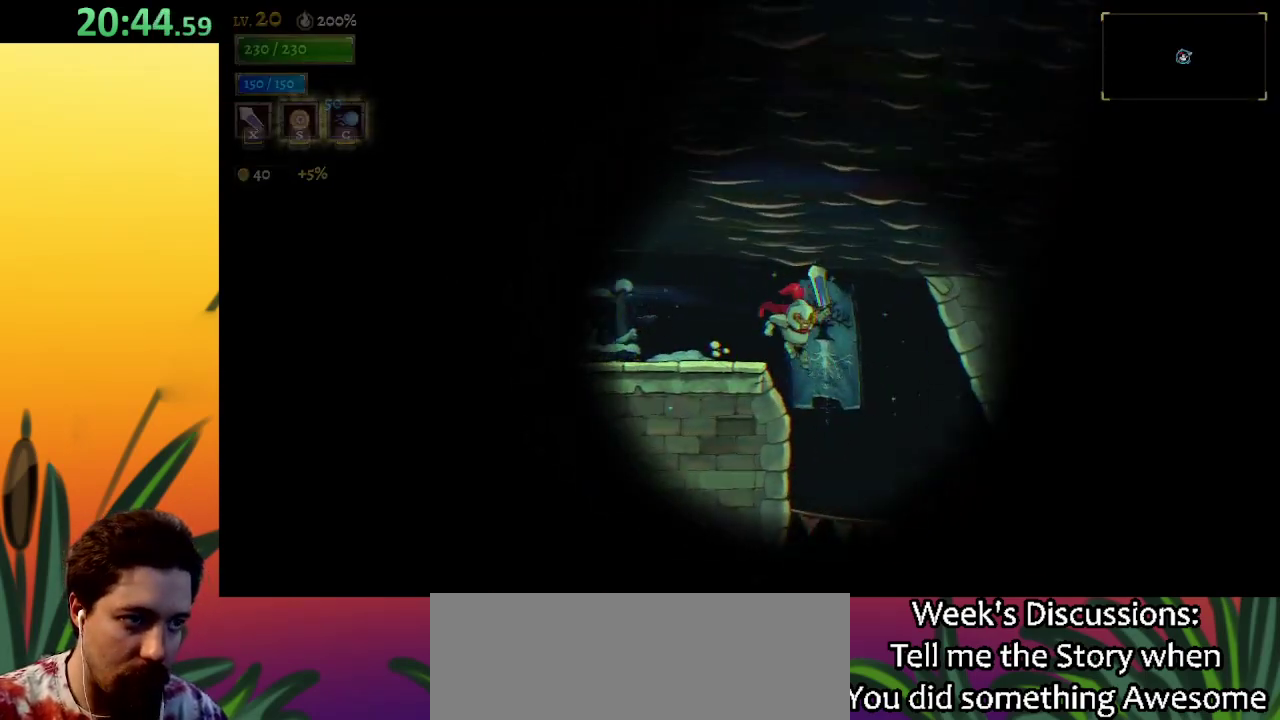
{"keys": ["down", "right"], "events": [[500, "down", "down"]]}
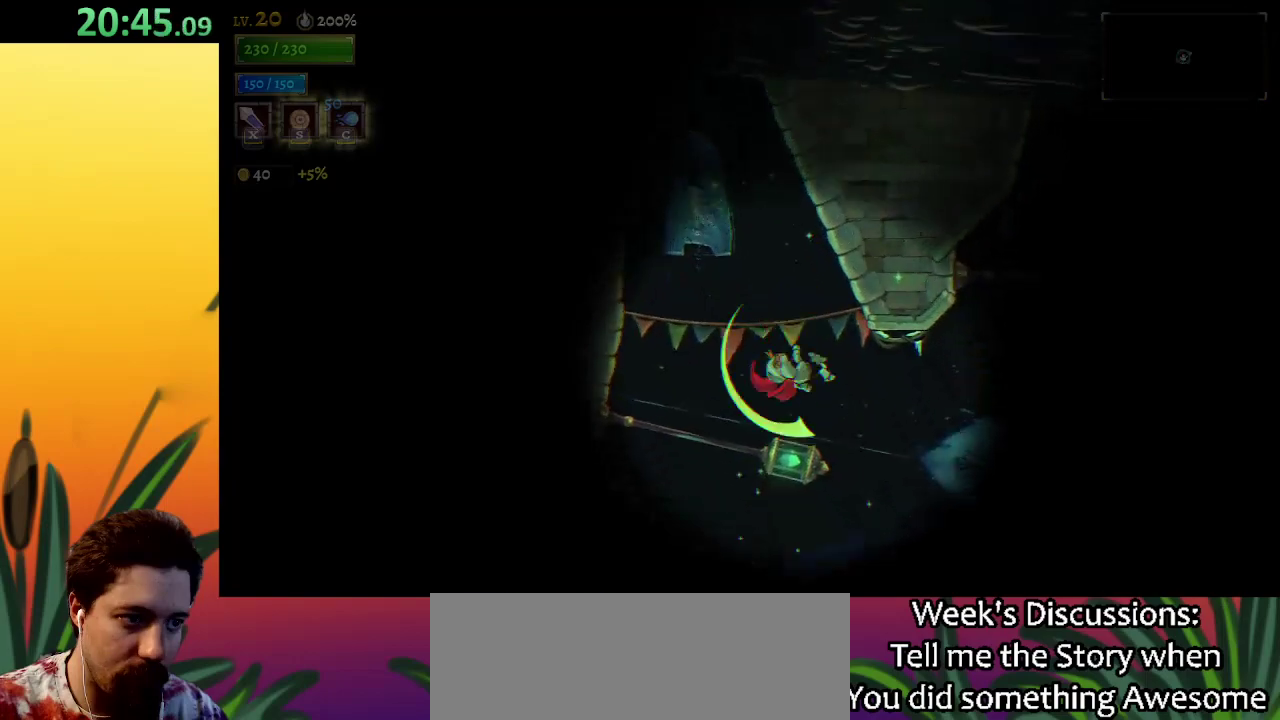
{"keys": ["right"], "events": [[200, "down", "up"]]}
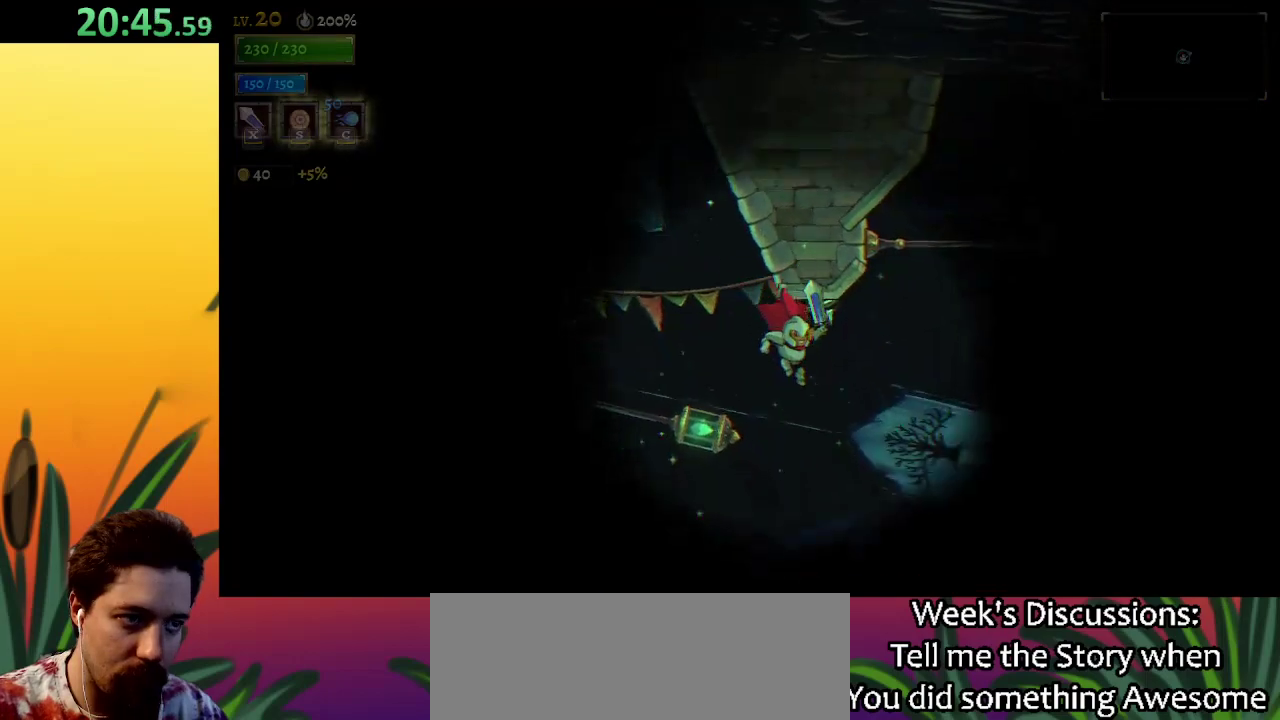
{"keys": ["z"], "events": [[83, "d", "down"], [317, "d", "up"], [450, "right", "up"], [500, "z", "down"]]}
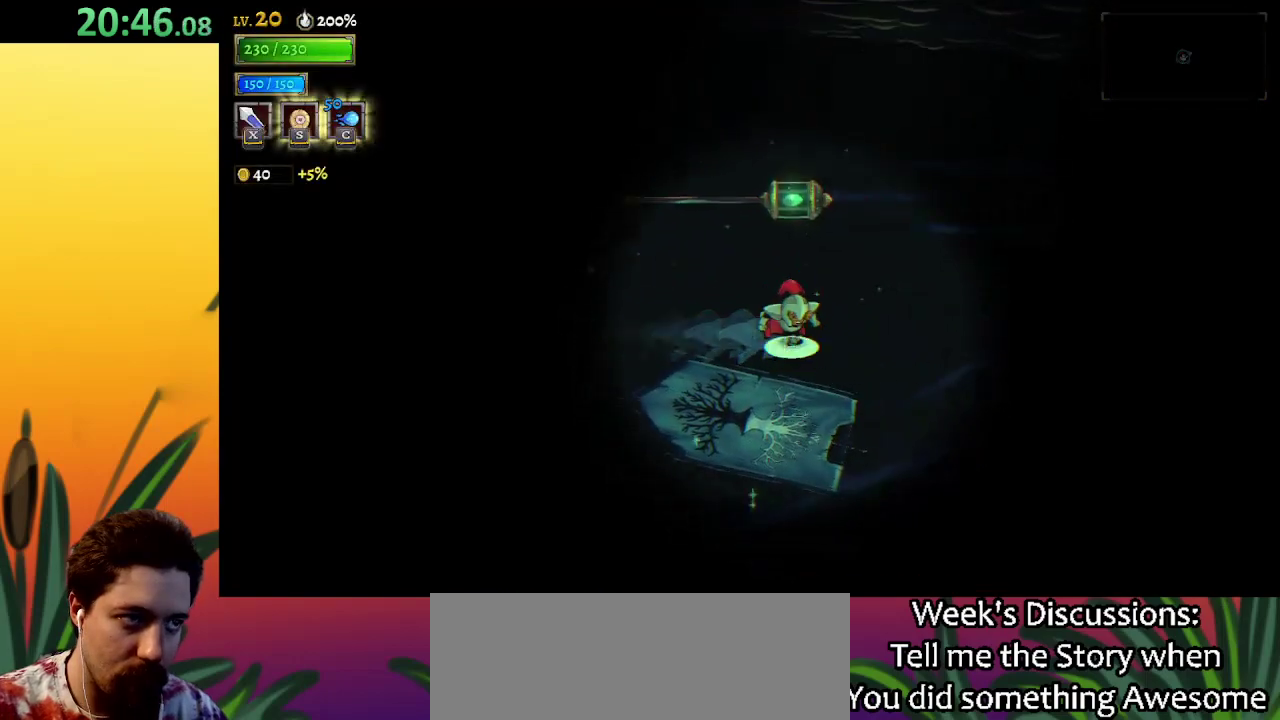
{"keys": ["down", "right", "z"], "events": [[183, "right", "down"], [417, "down", "down"]]}
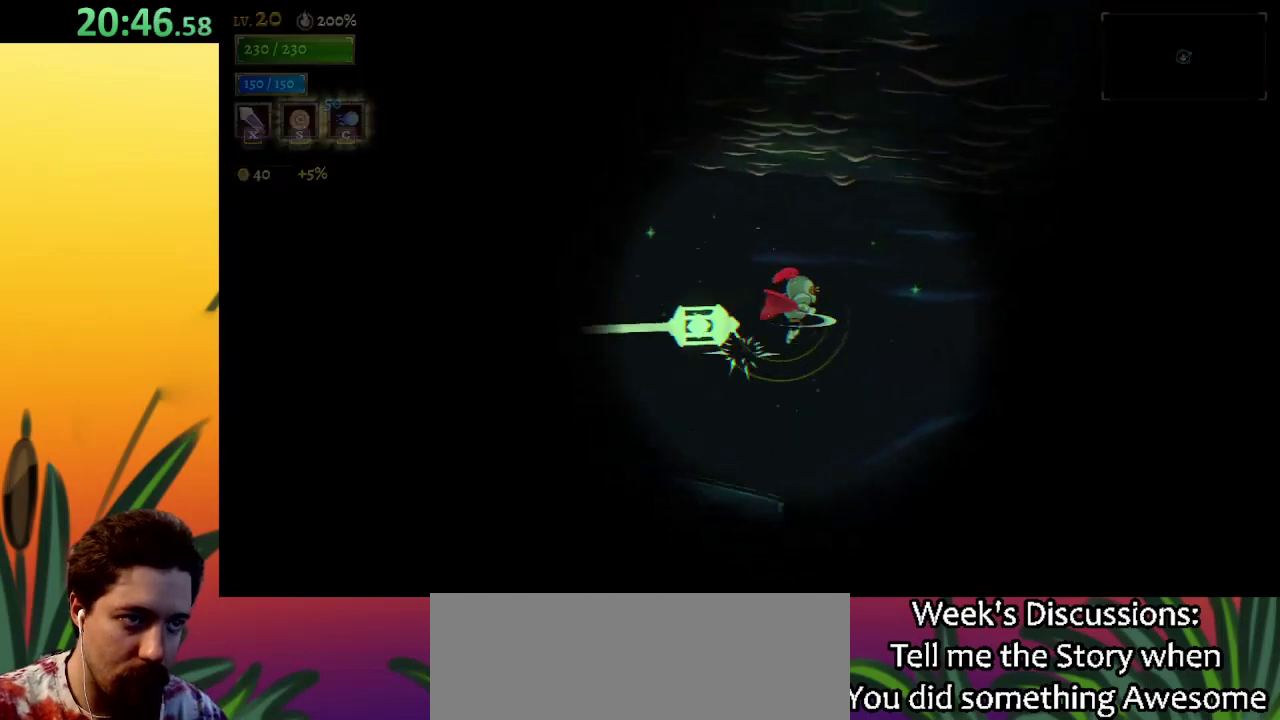
{"keys": ["d", "right"], "events": [[17, "z", "up"], [100, "down", "up"], [150, "d", "down"]]}
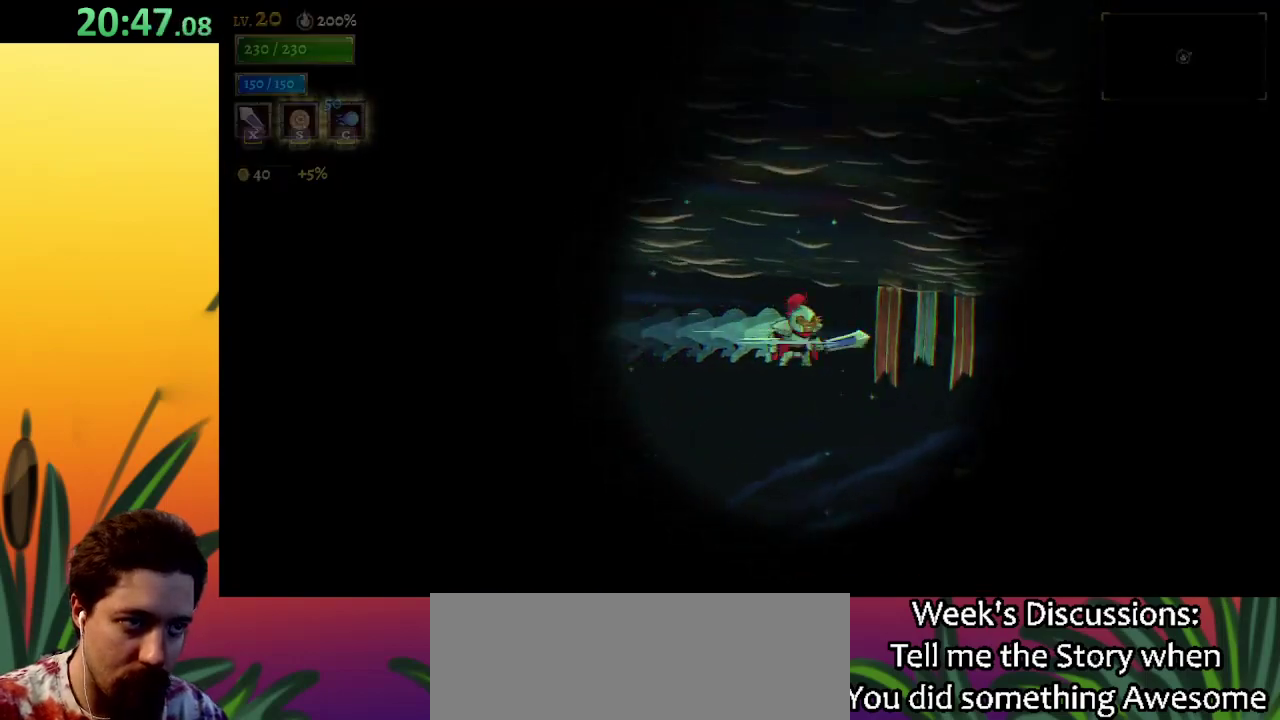
{"keys": ["right"], "events": [[67, "d", "up"]]}
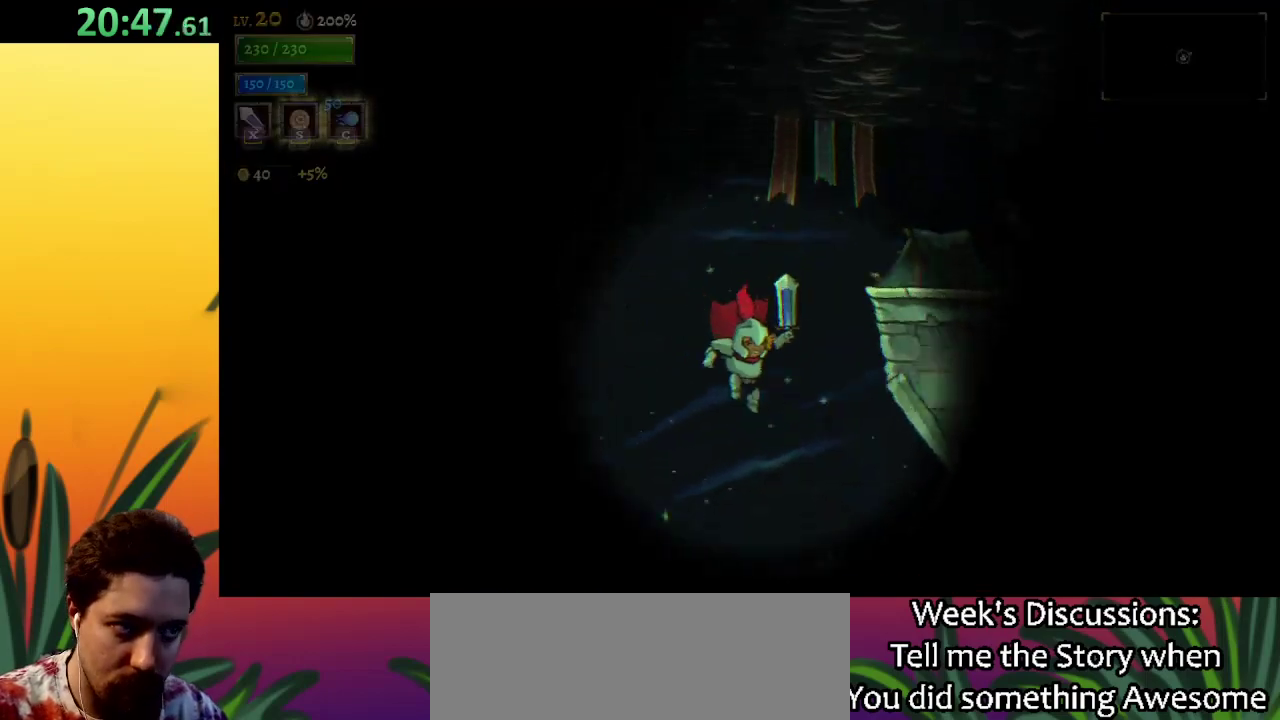
{"keys": ["right"], "events": [[217, "right", "up"], [317, "right", "down"]]}
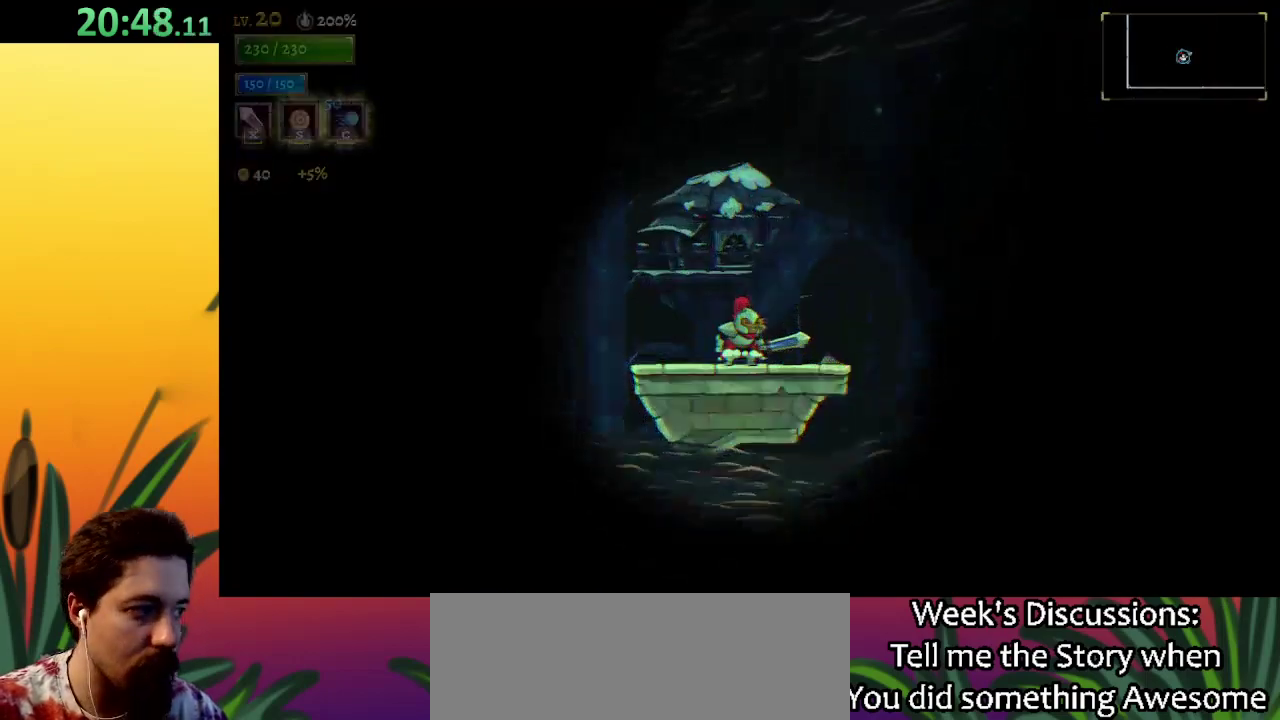
{"keys": ["right"], "events": []}
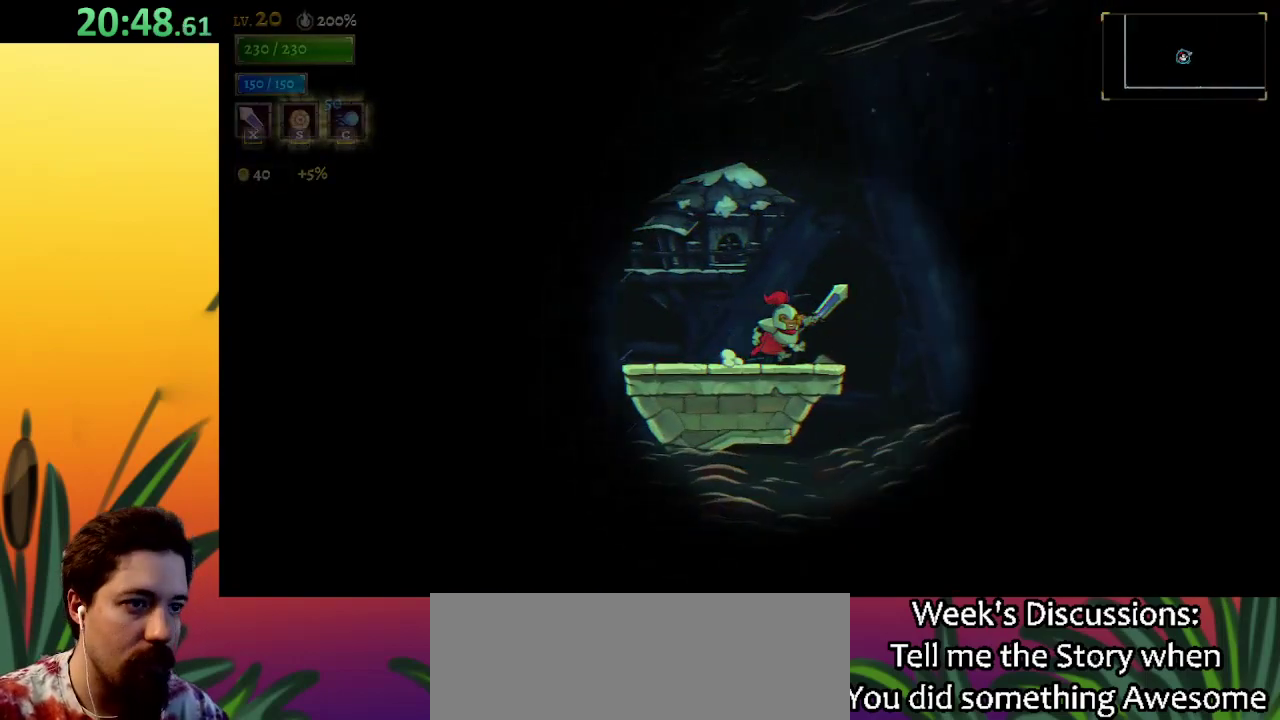
{"keys": ["right"], "events": [[67, "z", "down"], [450, "z", "up"]]}
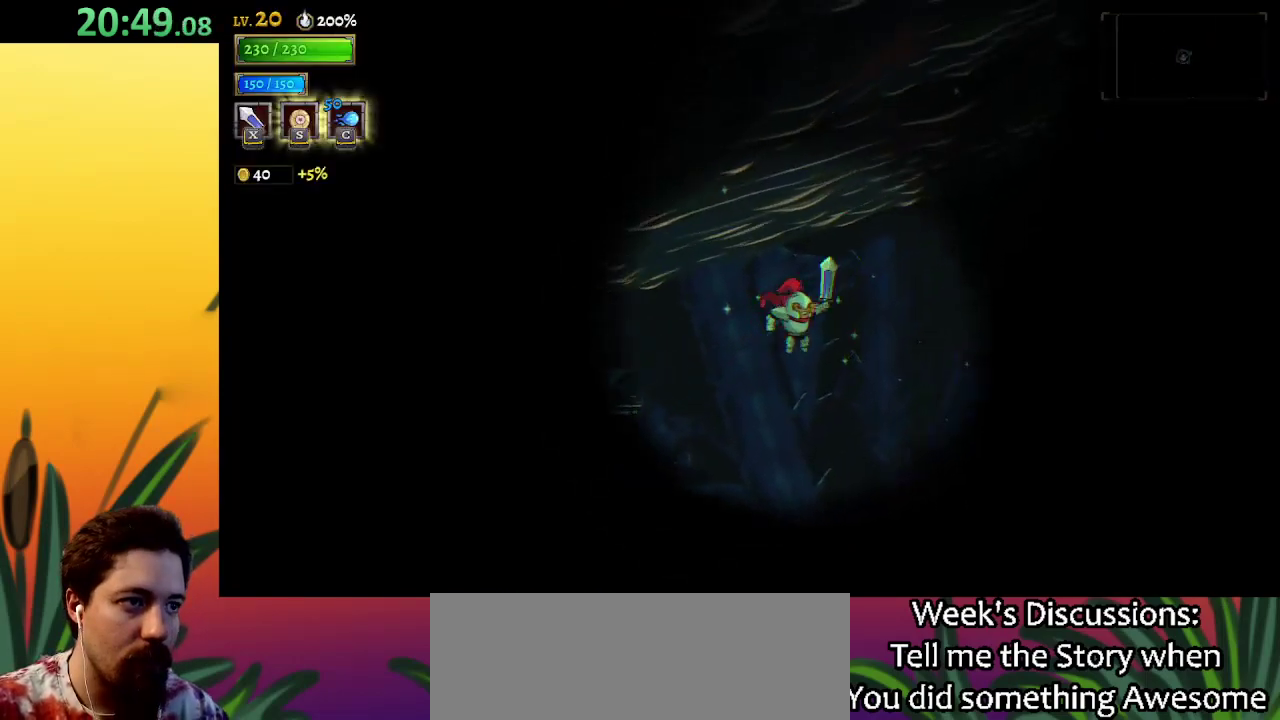
{"keys": ["right"], "events": [[33, "d", "down"], [267, "d", "up"]]}
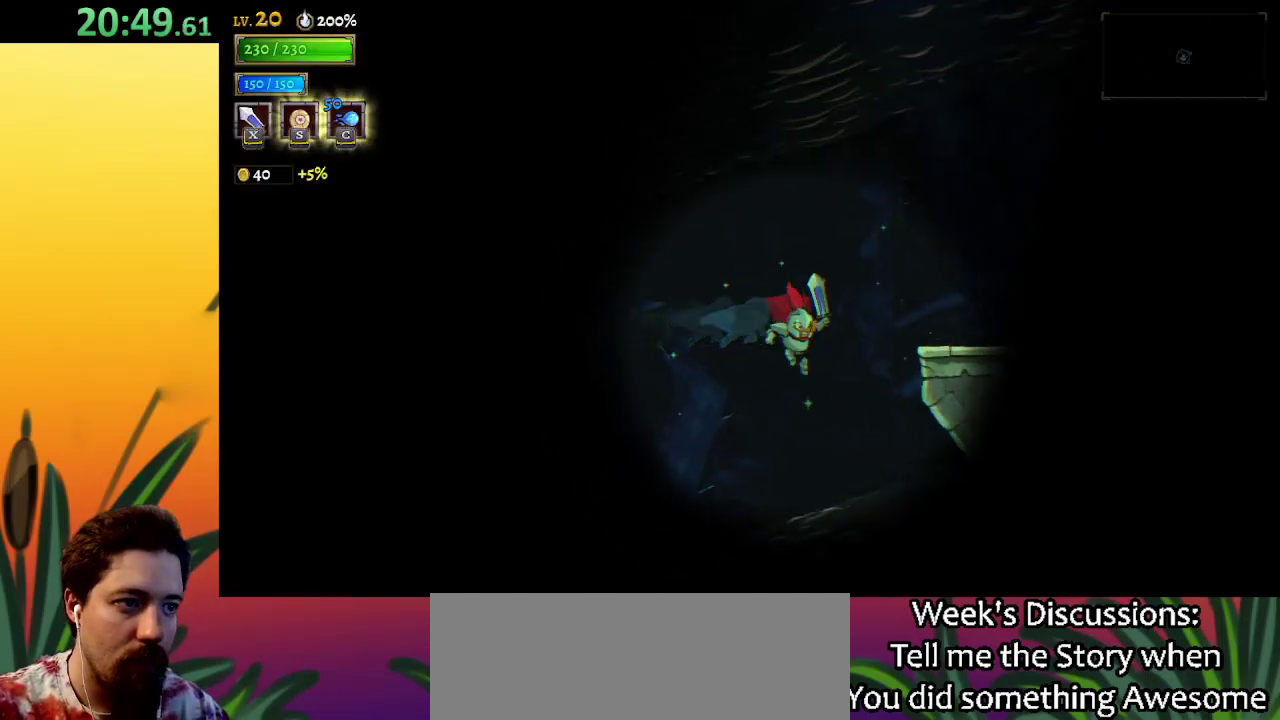
{"keys": ["right", "z"], "events": [[100, "z", "down"]]}
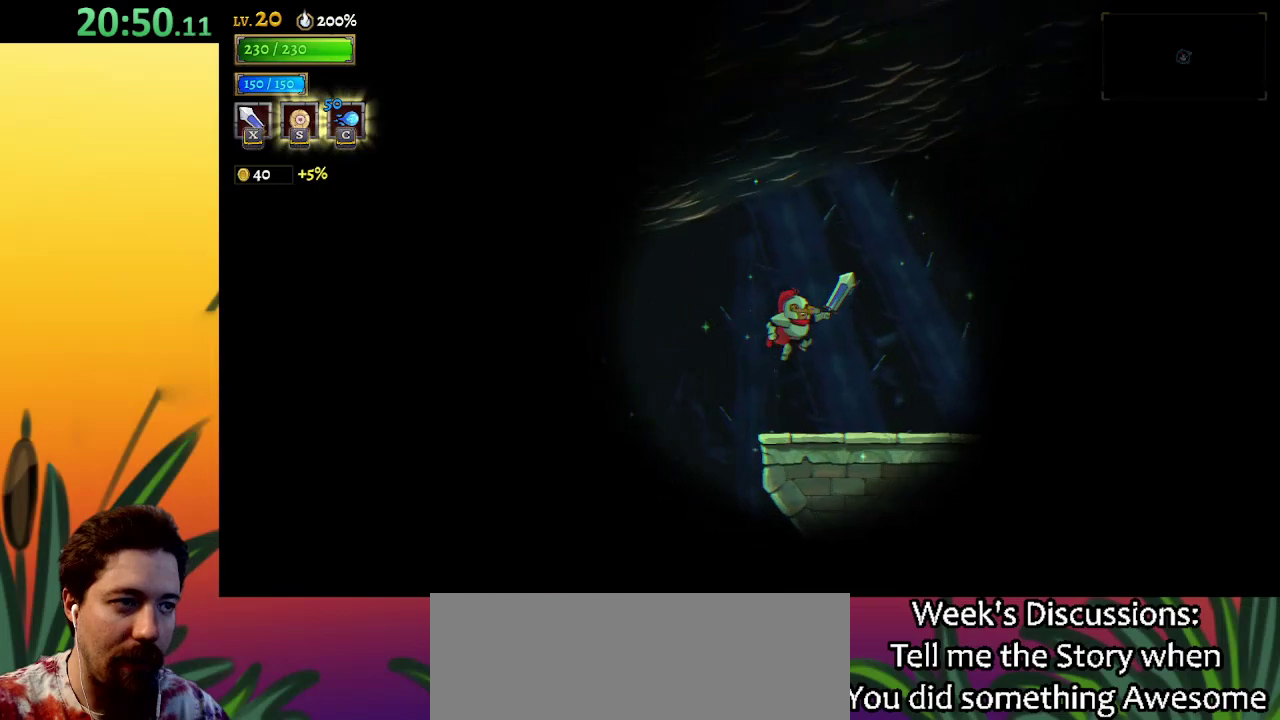
{"keys": ["right", "z"], "events": [[67, "z", "up"], [483, "z", "down"]]}
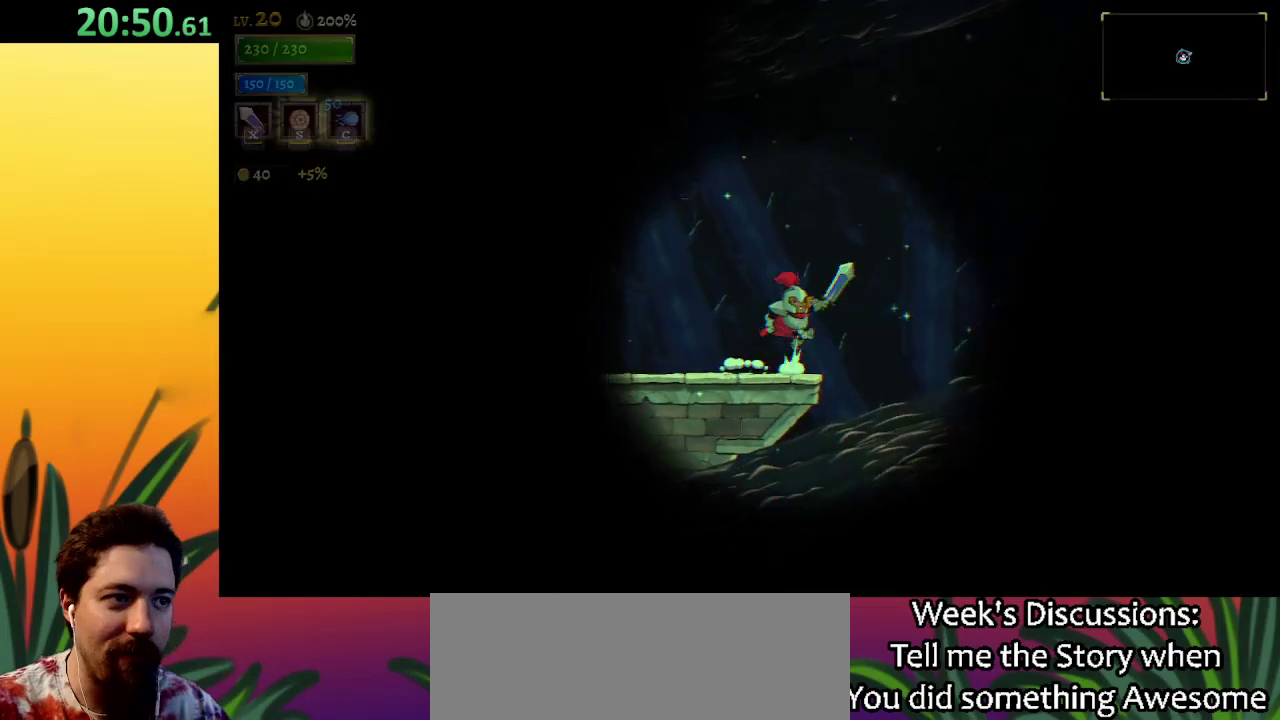
{"keys": ["d", "right"], "events": [[417, "z", "up"], [450, "d", "down"]]}
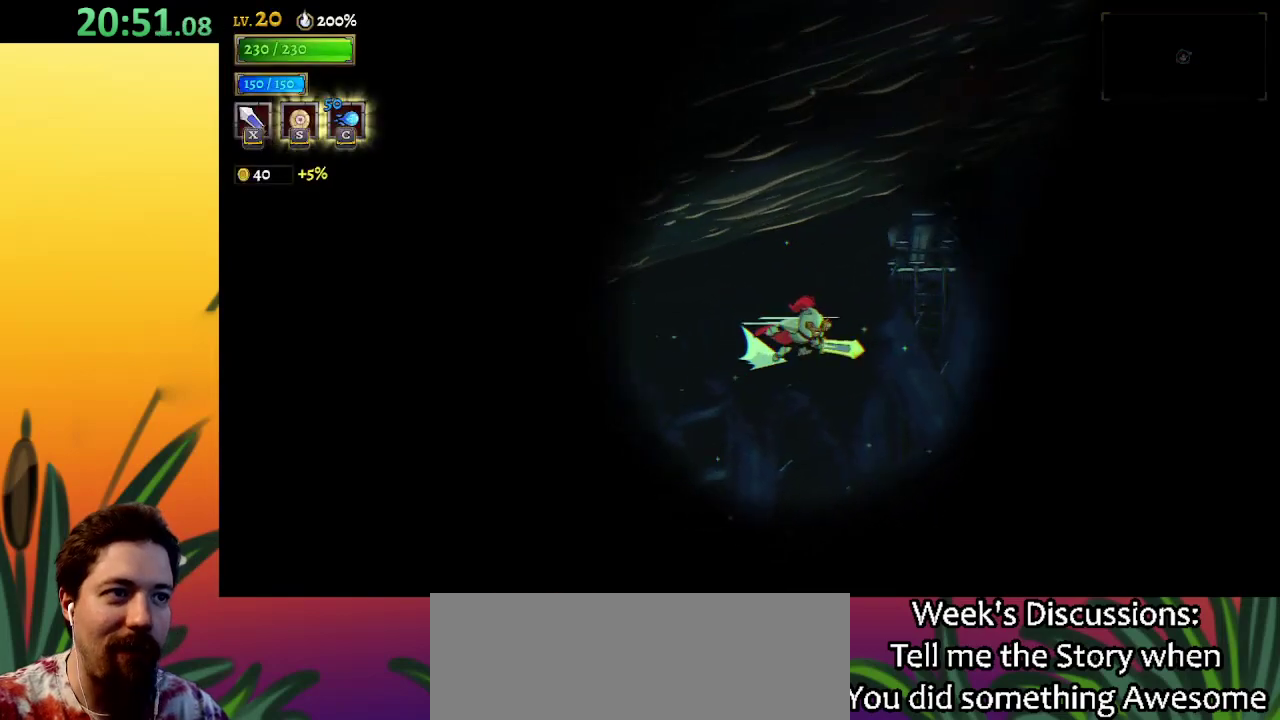
{"keys": ["right"], "events": [[233, "d", "up"]]}
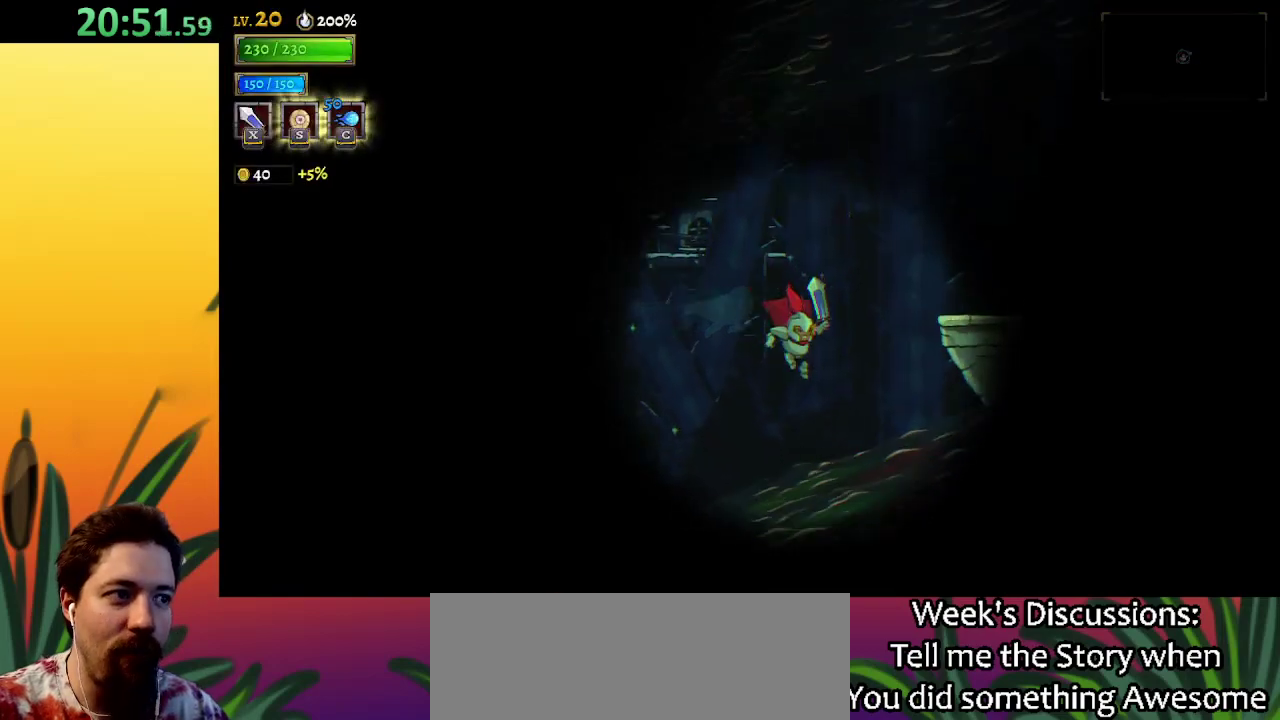
{"keys": ["right", "z"], "events": [[67, "z", "down"]]}
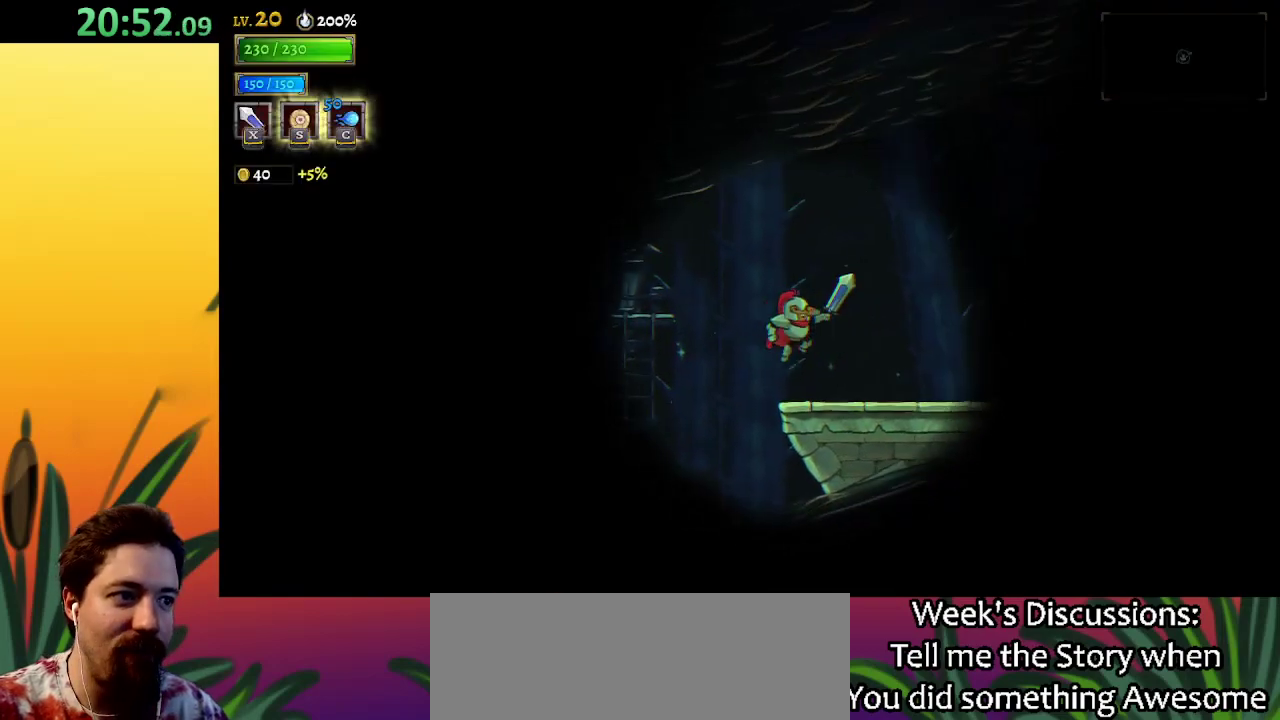
{"keys": ["right", "z"], "events": [[83, "z", "up"], [367, "z", "down"]]}
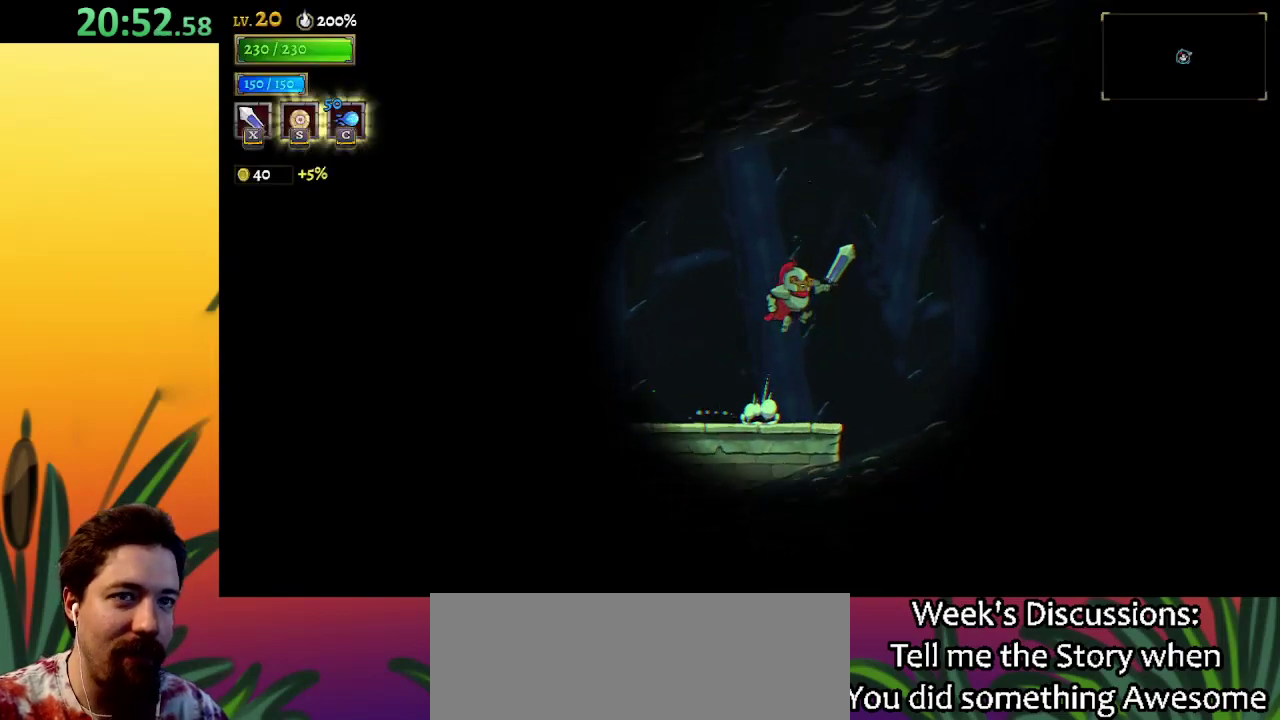
{"keys": ["right"], "events": [[433, "z", "up"]]}
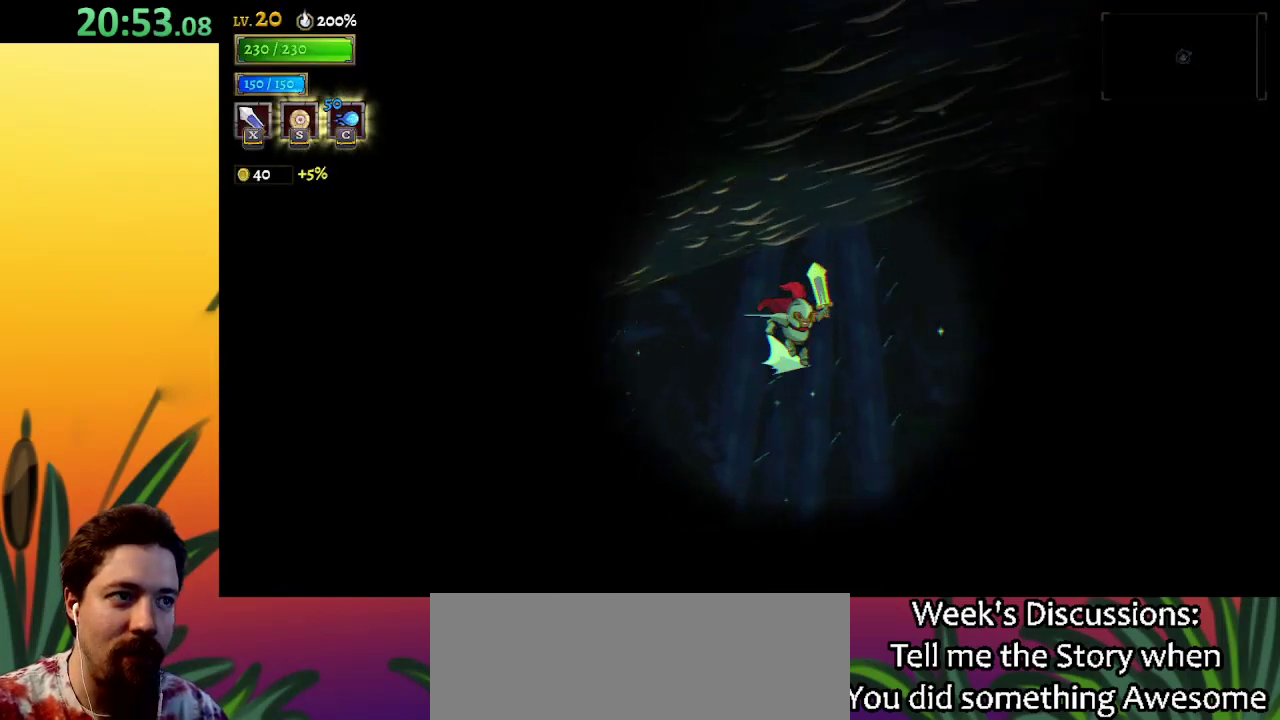
{"keys": ["right"], "events": [[33, "d", "down"], [267, "d", "up"]]}
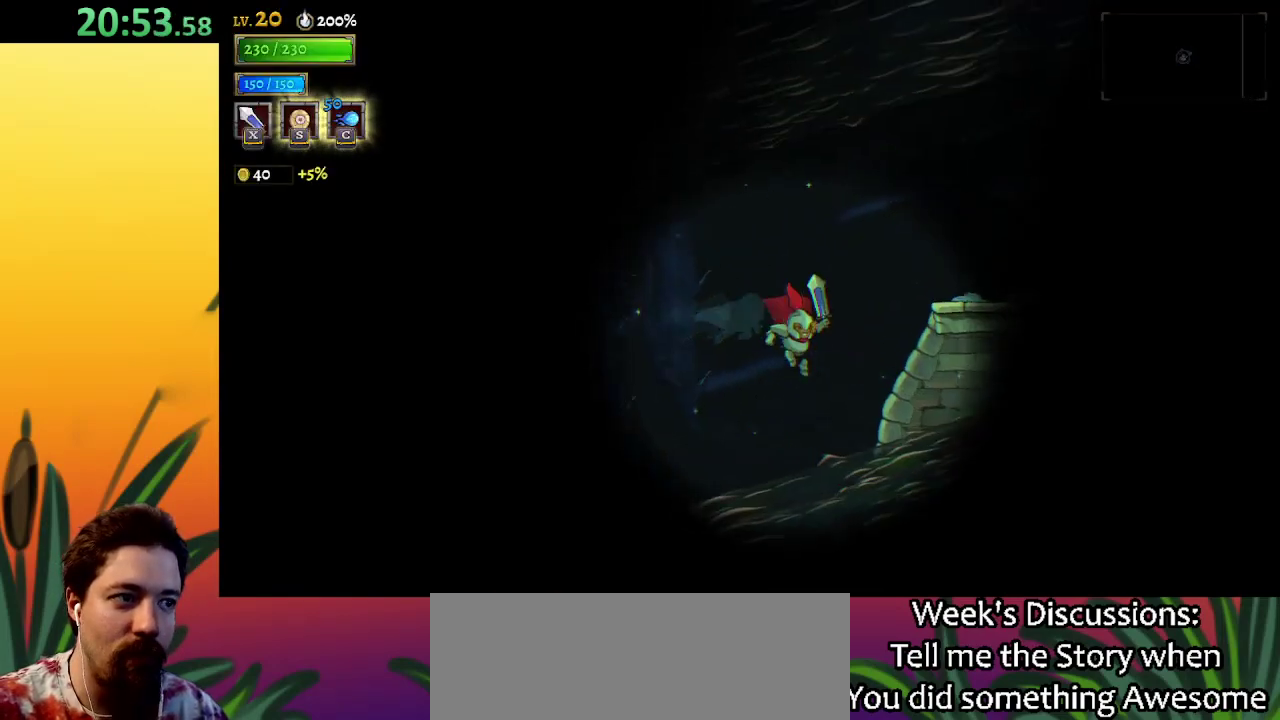
{"keys": ["right"], "events": [[83, "z", "down"], [417, "z", "up"]]}
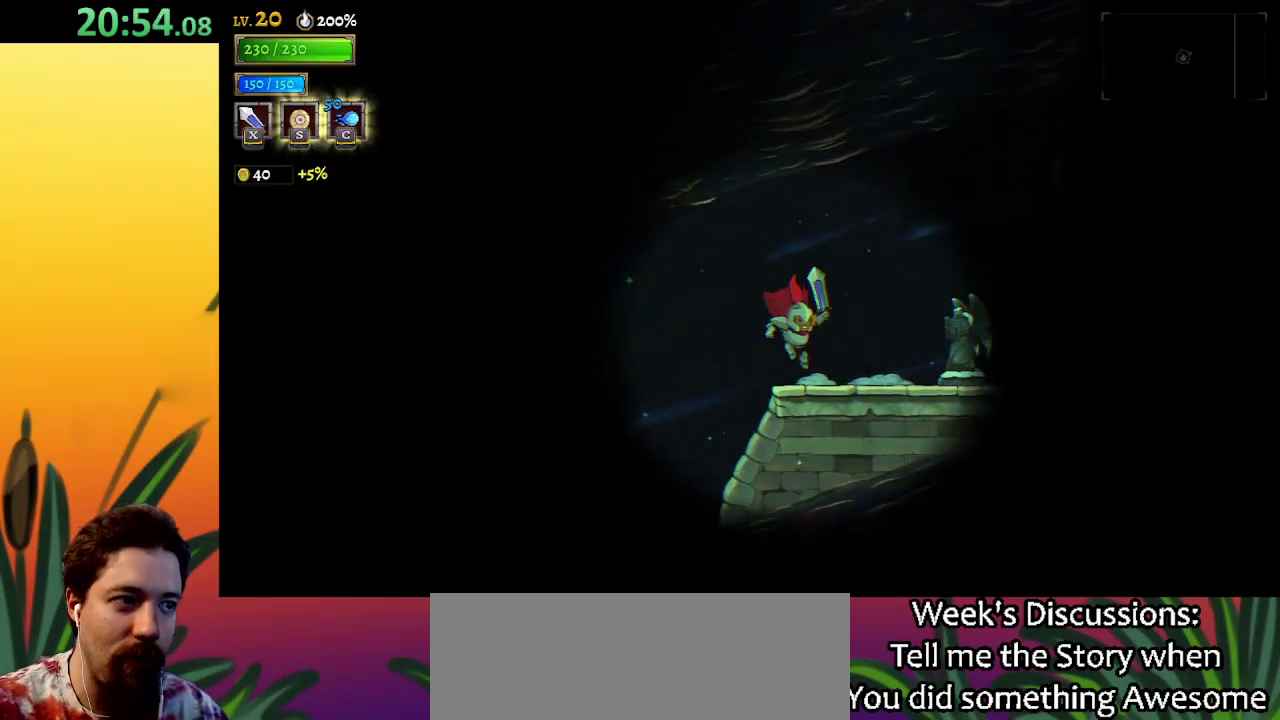
{"keys": ["up"], "events": [[200, "d", "down"], [333, "d", "up"], [417, "right", "up"], [417, "up", "down"]]}
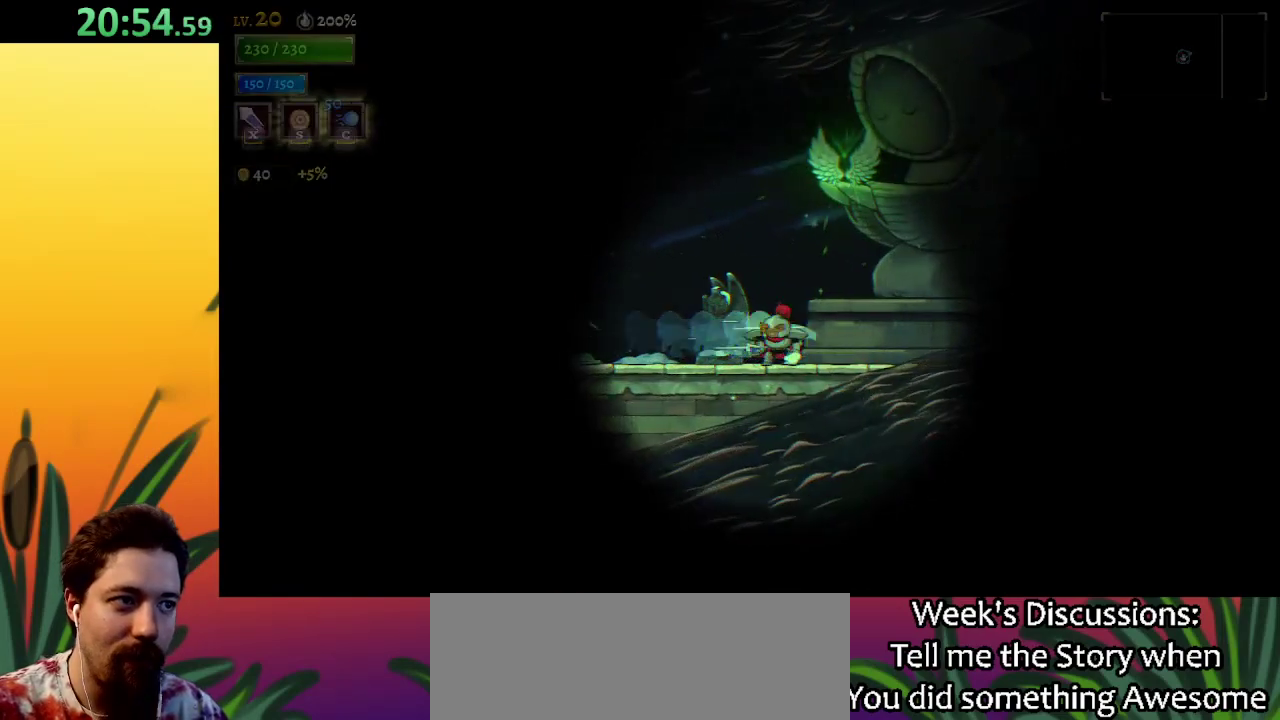
{"keys": [], "events": [[17, "up", "up"]]}